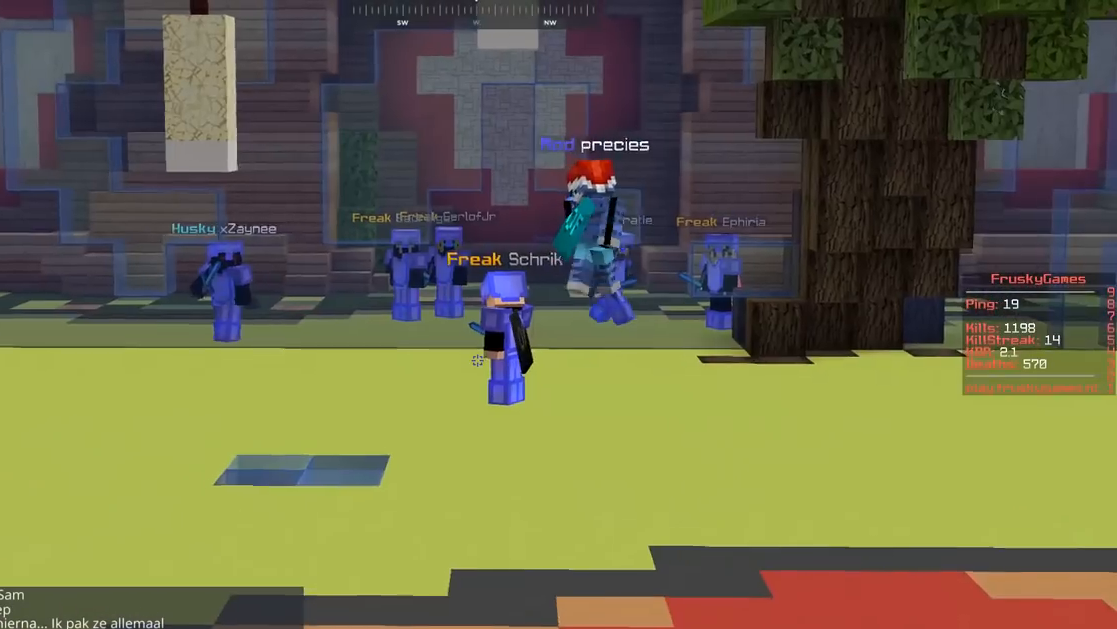
Gameplay with keyboard and mouse; each line is a JSON object with the keys and mouse buttons held at the frame after it. "events" lists presses ("down") and releases ("up") of "a", "d", "s", "space", "w", "mouse_left" and "mouse_right" between this image and that frame as [ms after this image, input, new state], when the widget could be followed in between. "mouse_left", "mouse_right" = the "left", "right" buttons of the "mouse" list. No other keys are recorded. Fast repeated clicks can show as one long hold. Mouse movement is not recorded.
{"keys": ["w"], "mouse": ["right"], "events": [[233, "mouse_left", "down"], [450, "mouse_left", "up"]]}
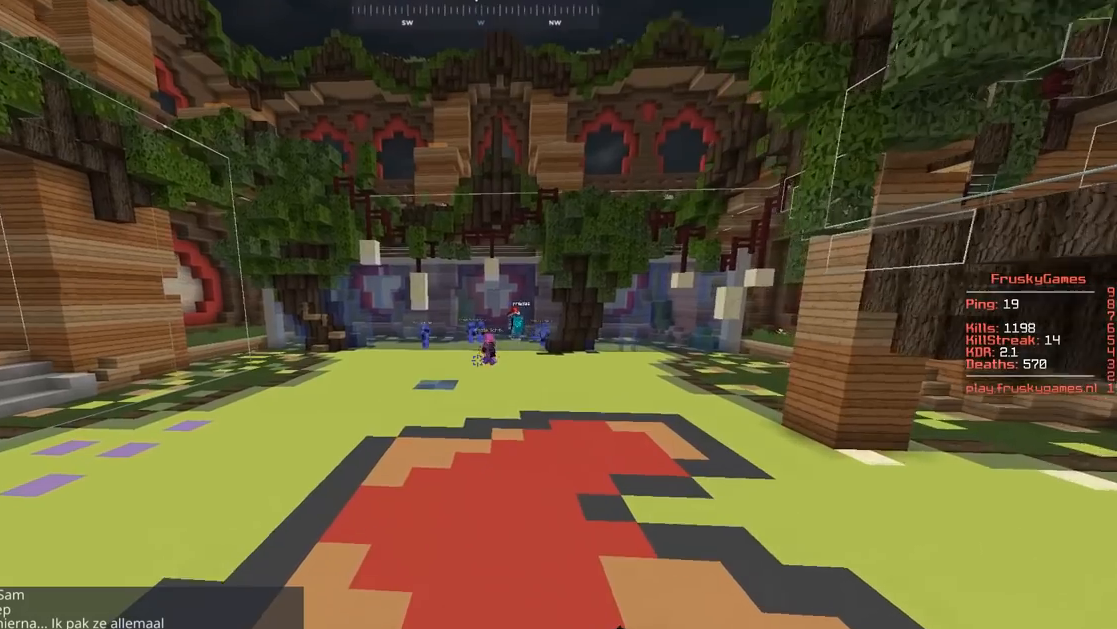
{"keys": ["a", "s"], "mouse": ["right"], "events": [[67, "w", "up"], [150, "s", "down"], [501, "a", "down"]]}
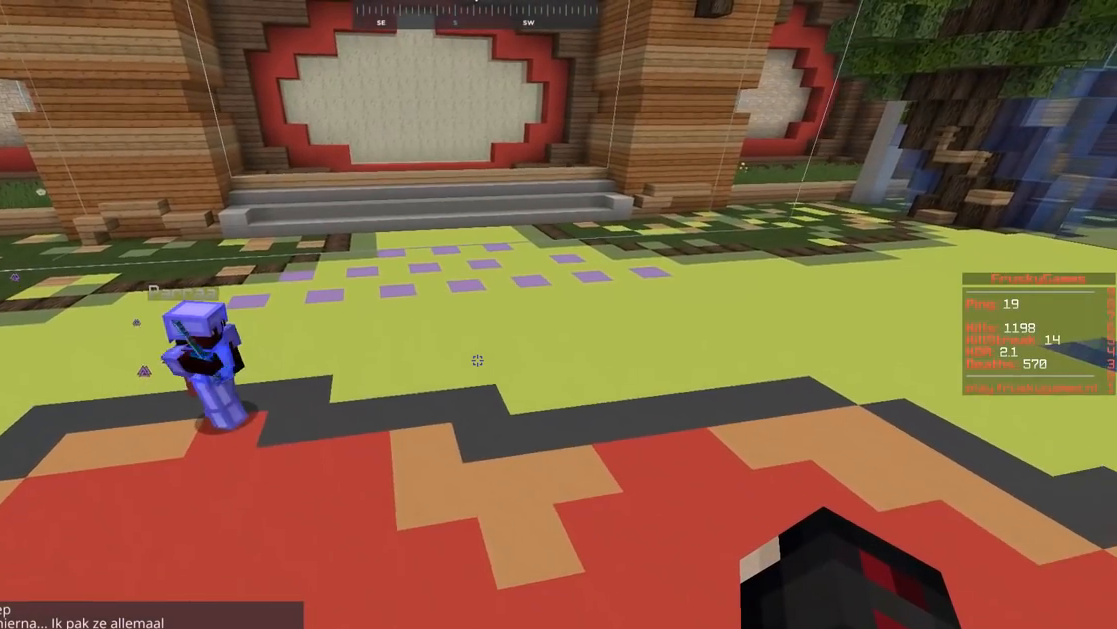
{"keys": ["s"], "mouse": ["right"], "events": [[50, "s", "up"], [100, "a", "up"], [500, "s", "down"]]}
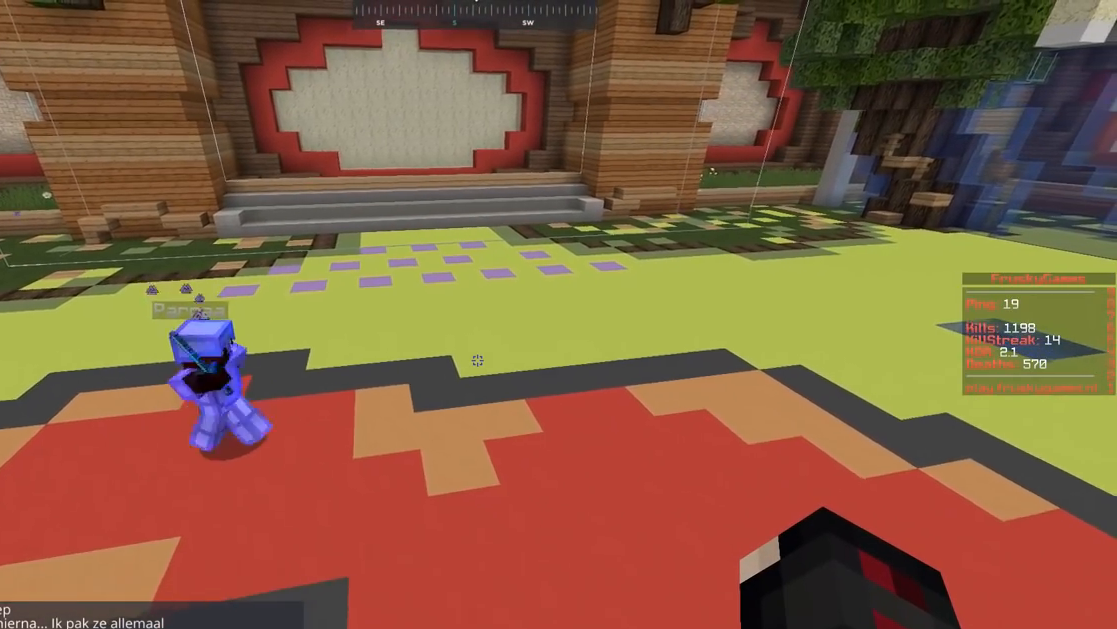
{"keys": ["d"], "mouse": ["right"], "events": [[301, "s", "up"], [401, "d", "down"]]}
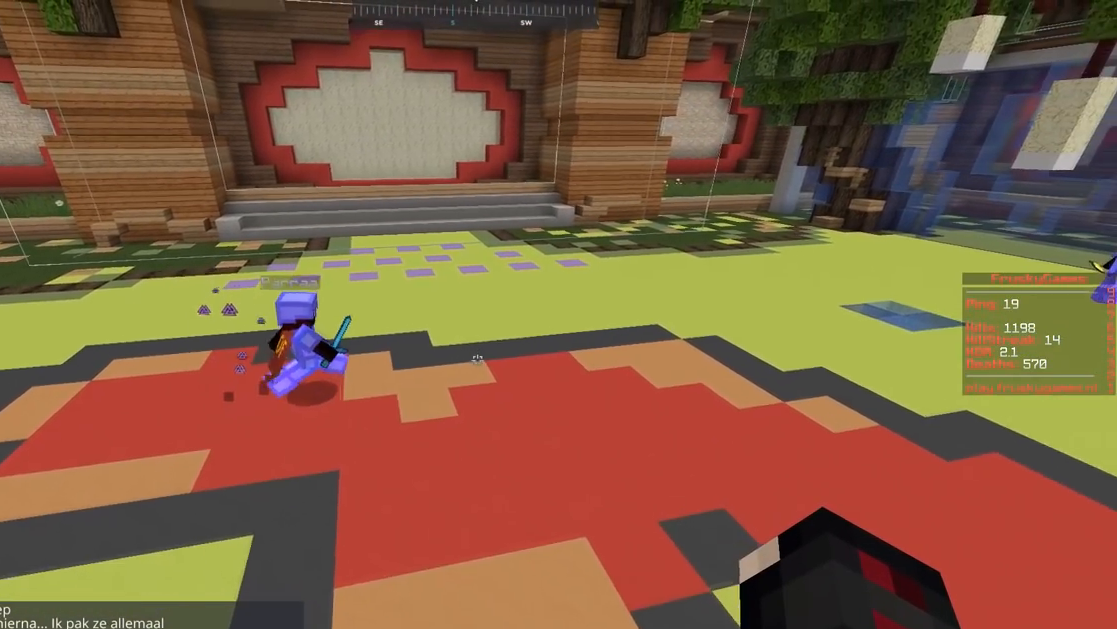
{"keys": [], "mouse": ["right"], "events": [[200, "d", "up"]]}
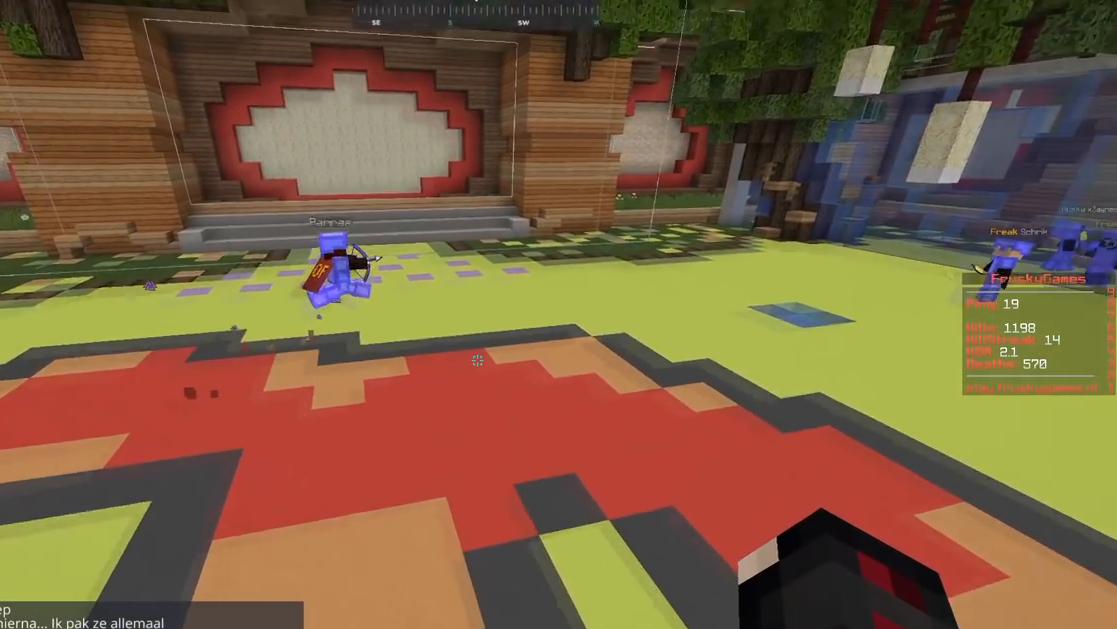
{"keys": ["d", "w"], "mouse": ["right"], "events": [[234, "w", "down"], [251, "d", "down"]]}
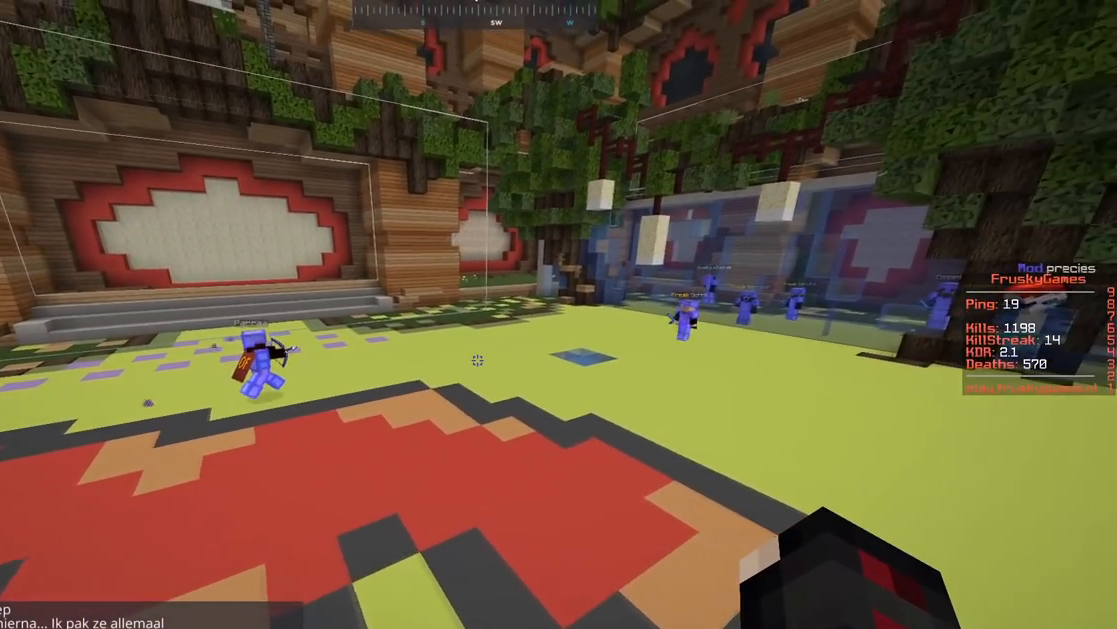
{"keys": [], "mouse": ["right"], "events": [[67, "d", "up"], [167, "w", "up"]]}
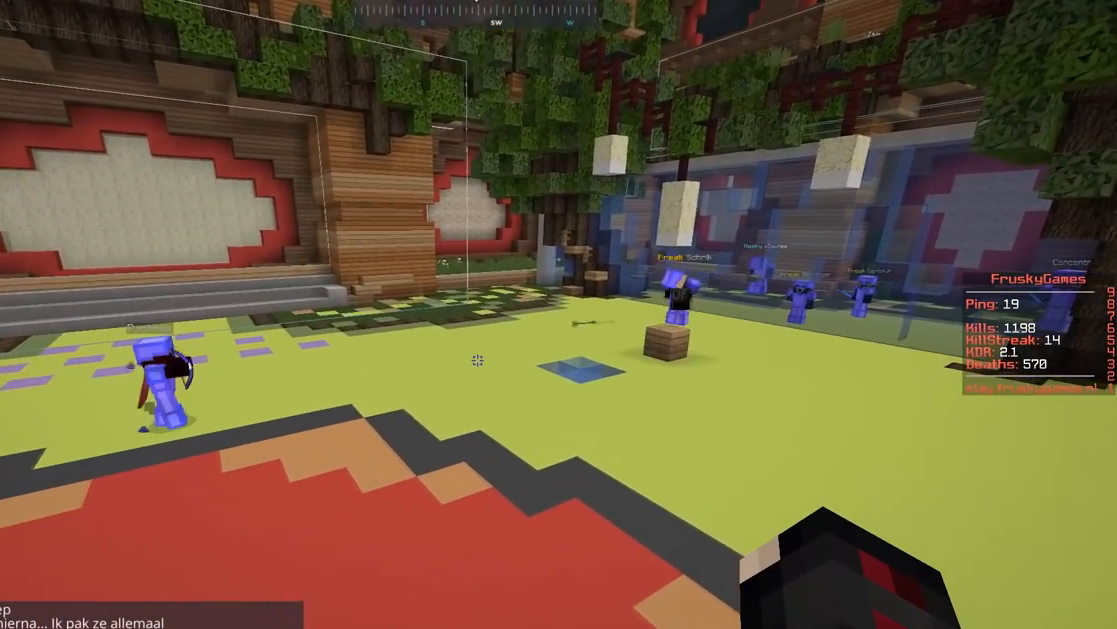
{"keys": [], "mouse": ["right"], "events": []}
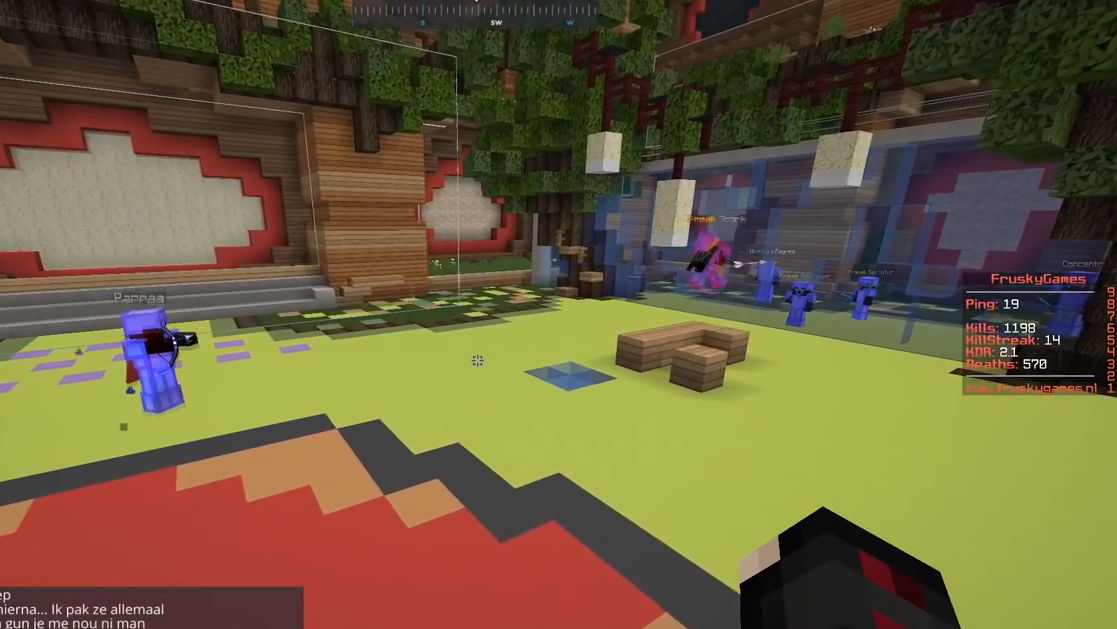
{"keys": [], "mouse": ["right"], "events": []}
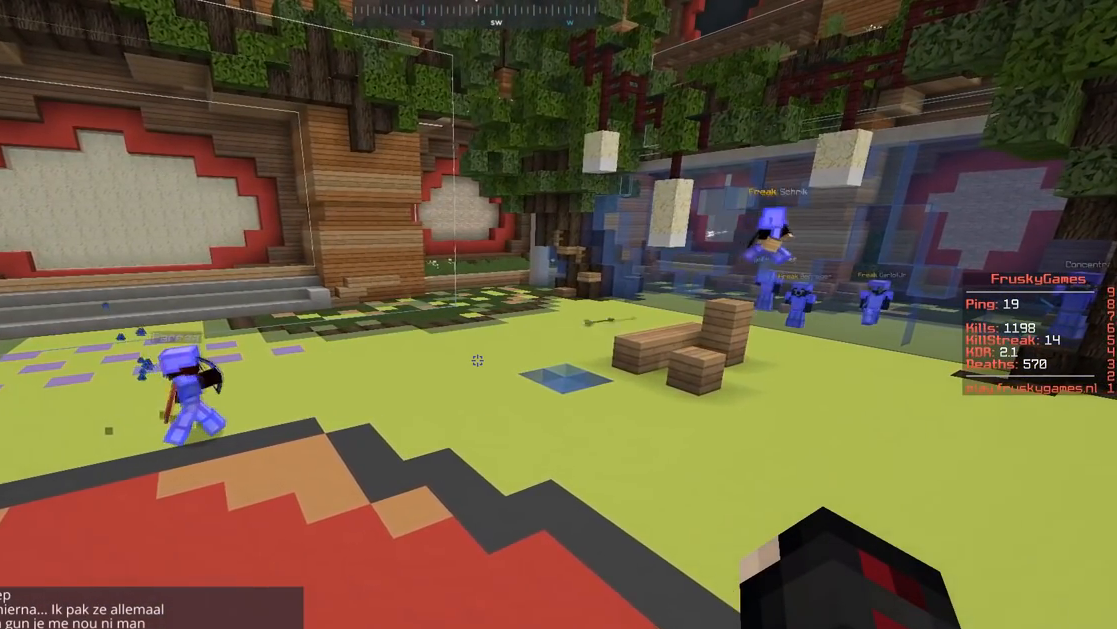
{"keys": [], "mouse": ["left", "right"], "events": [[184, "mouse_left", "down"]]}
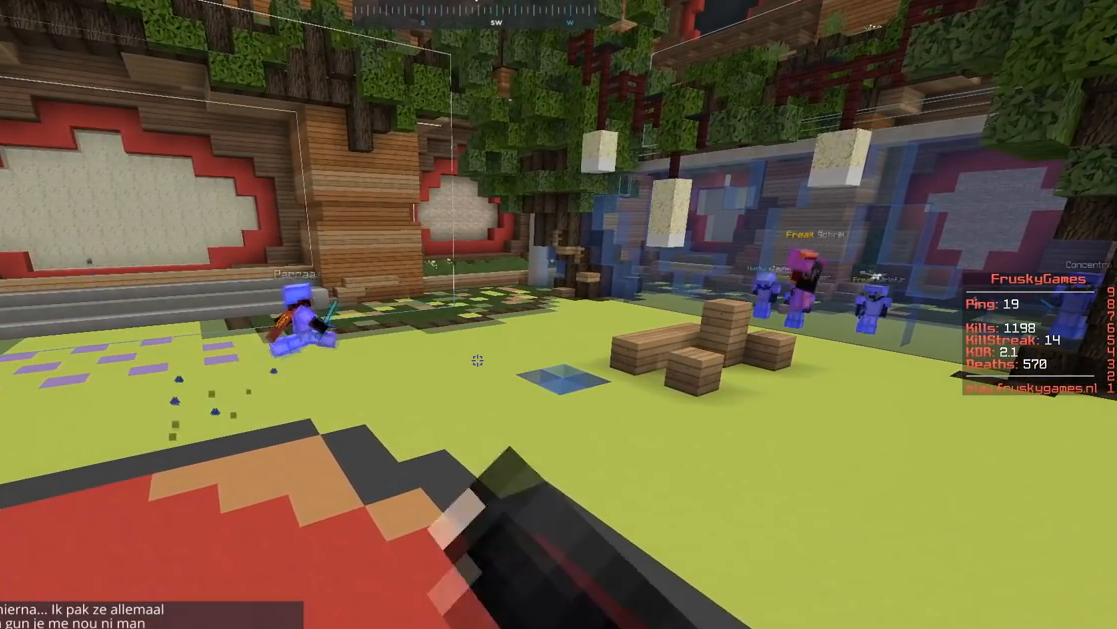
{"keys": [], "mouse": ["right"], "events": [[17, "mouse_left", "up"]]}
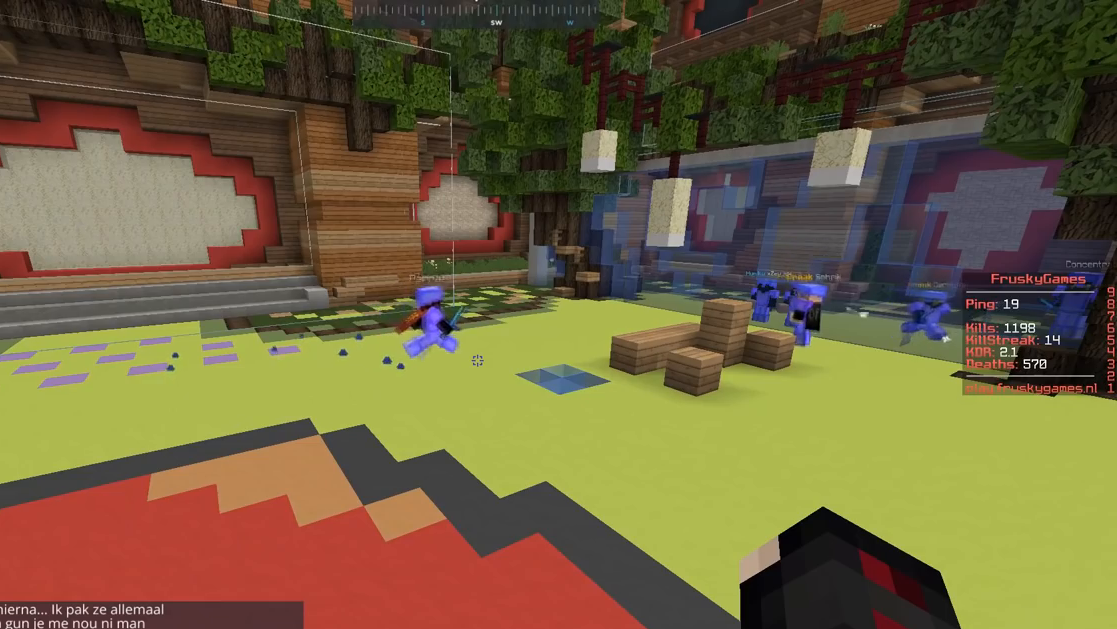
{"keys": [], "mouse": ["right"], "events": []}
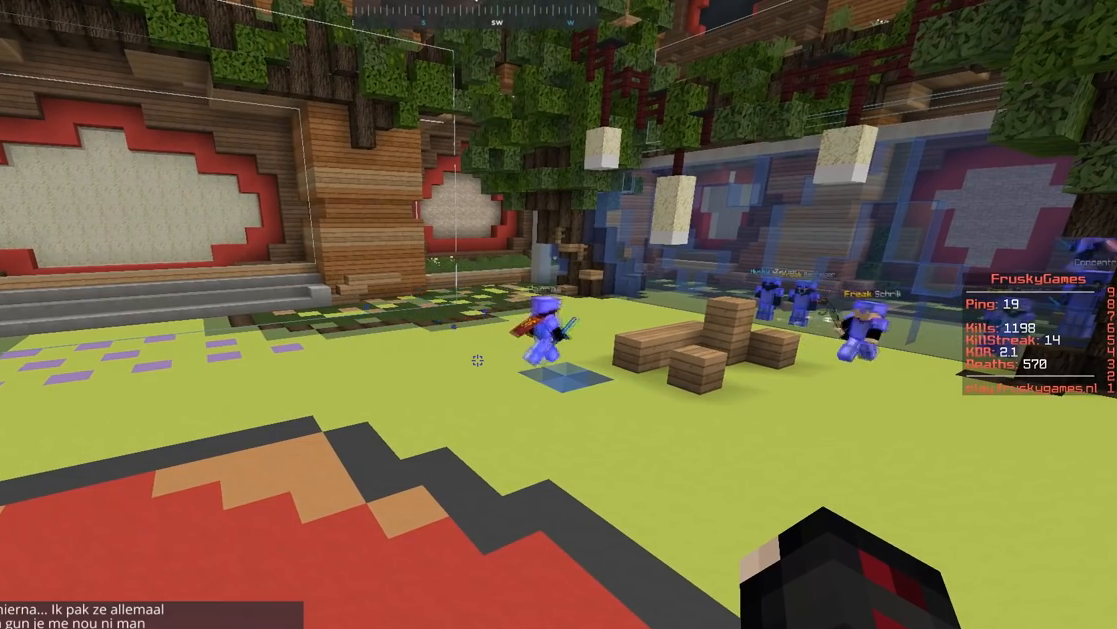
{"keys": [], "mouse": ["right"], "events": []}
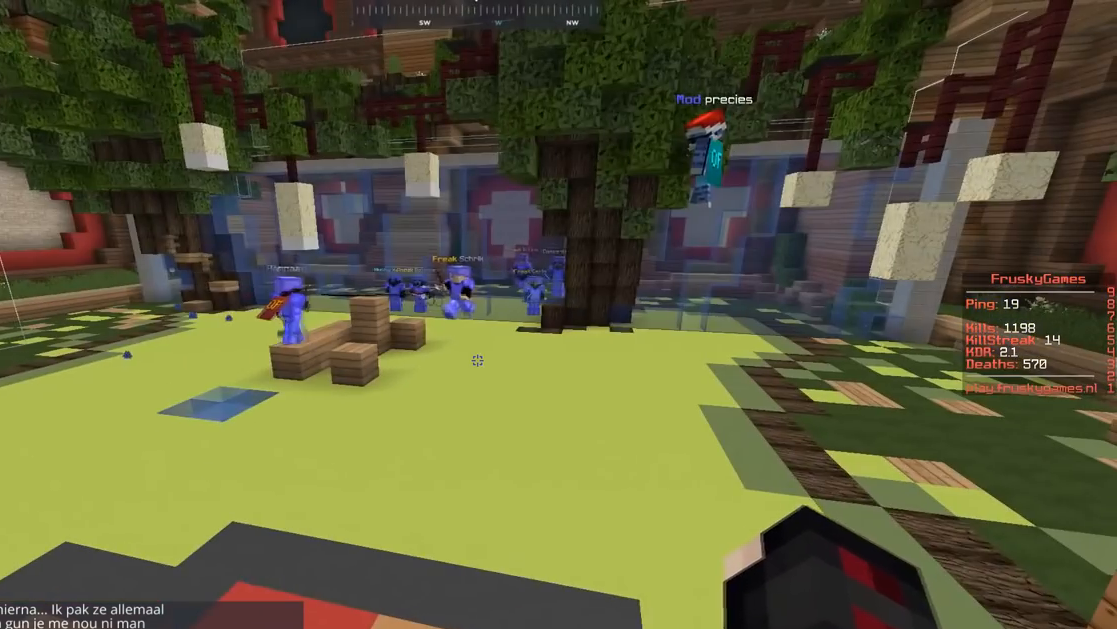
{"keys": ["w"], "mouse": ["right"], "events": [[234, "w", "down"]]}
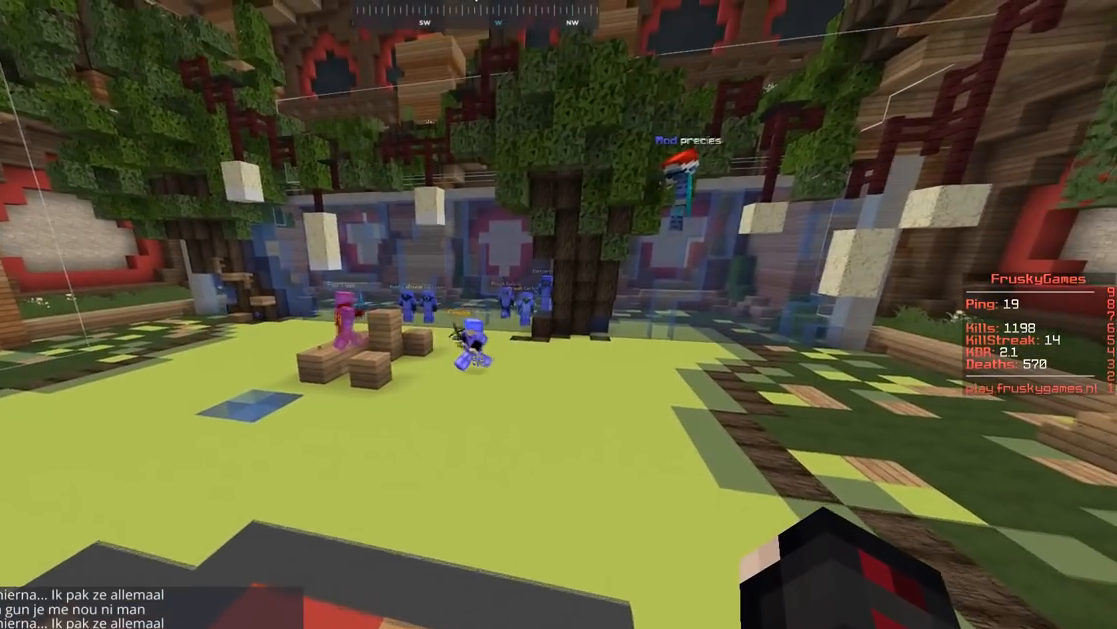
{"keys": ["s"], "mouse": ["right"], "events": [[233, "s", "down"], [400, "w", "up"]]}
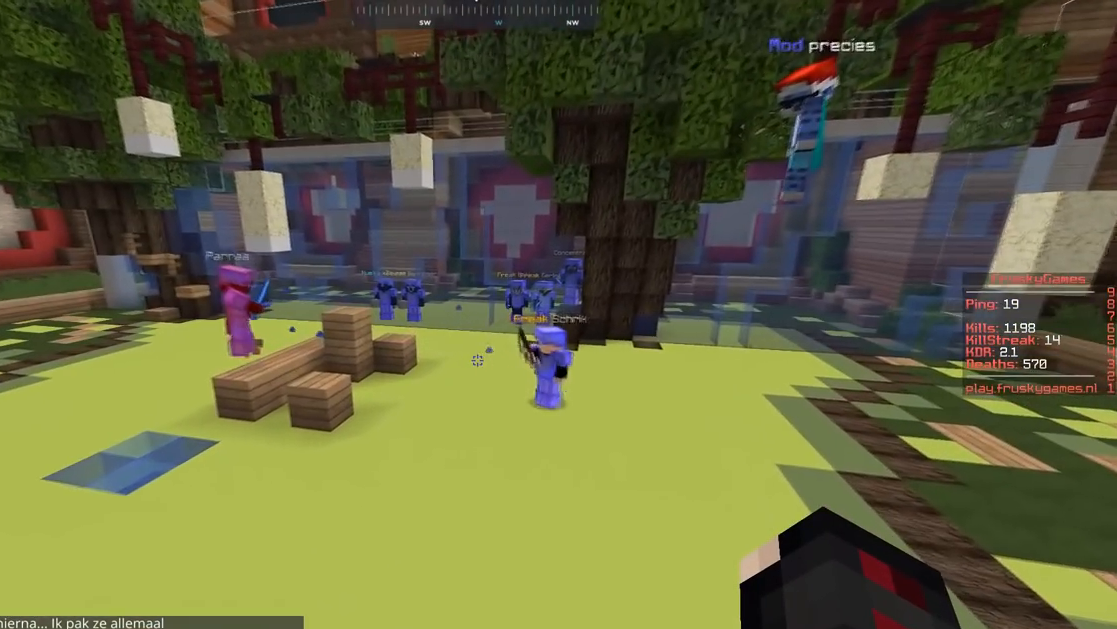
{"keys": [], "mouse": ["right"], "events": [[17, "s", "up"]]}
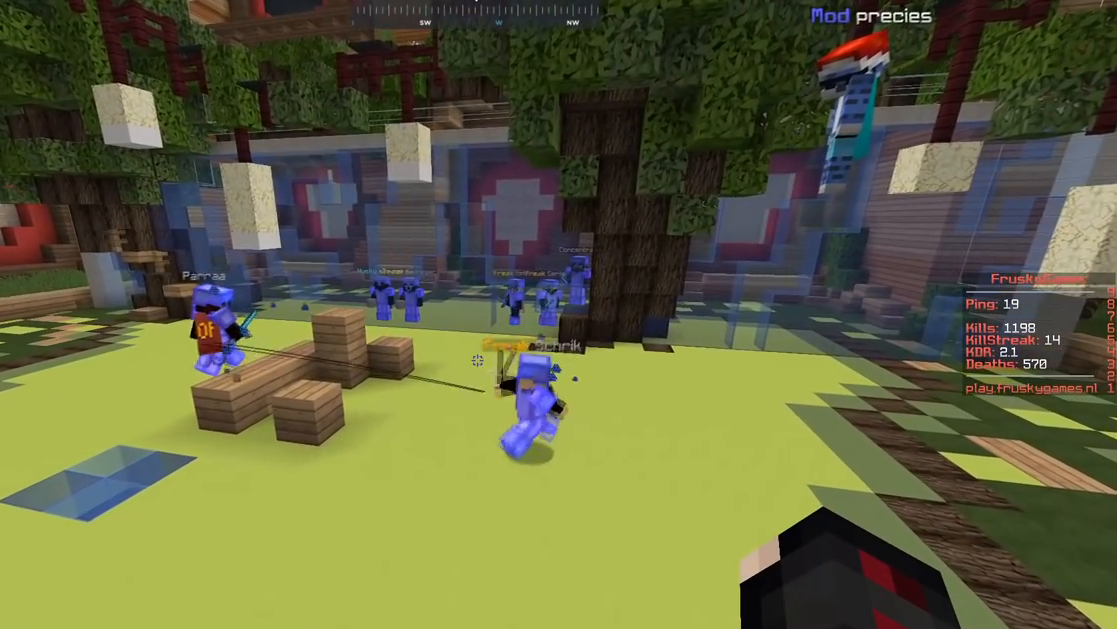
{"keys": [], "mouse": ["right"], "events": []}
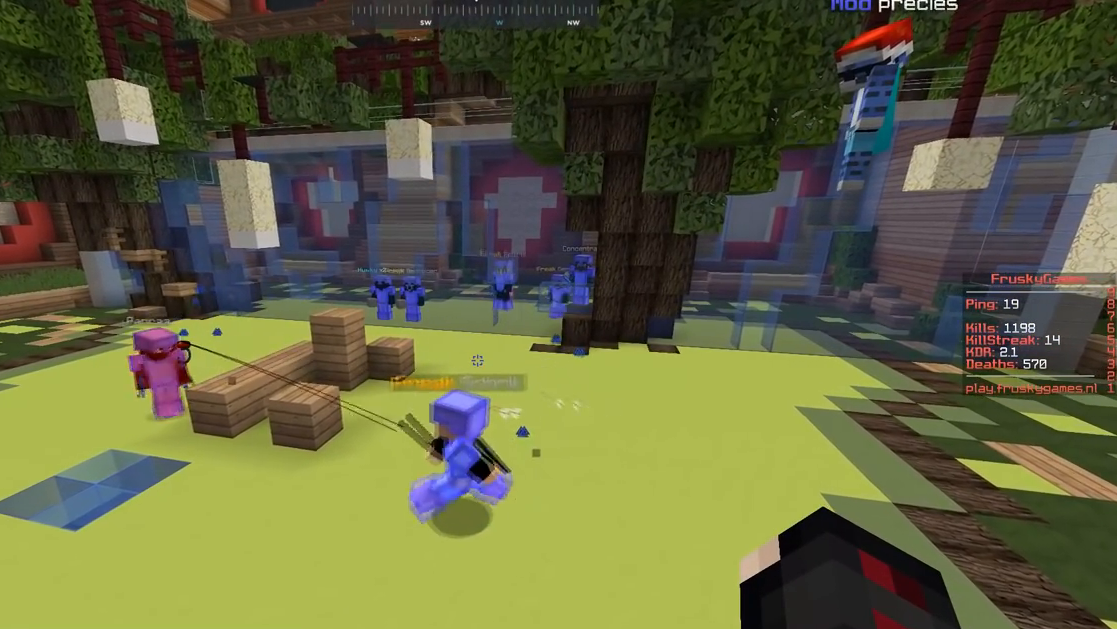
{"keys": [], "mouse": ["right"], "events": []}
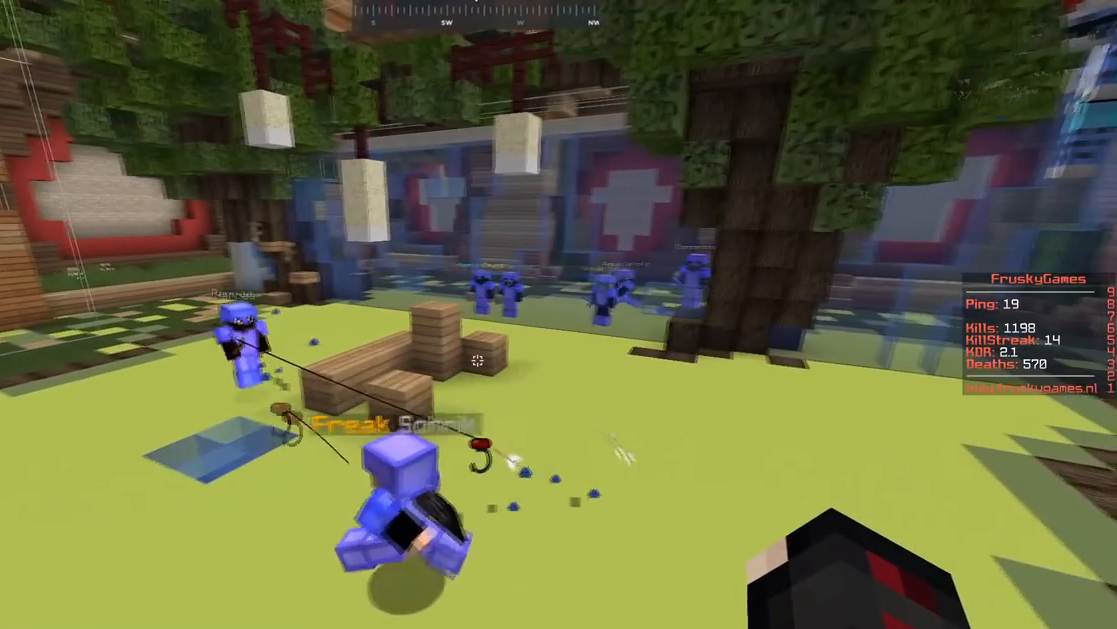
{"keys": [], "mouse": ["right"], "events": [[83, "a", "down"], [300, "a", "up"]]}
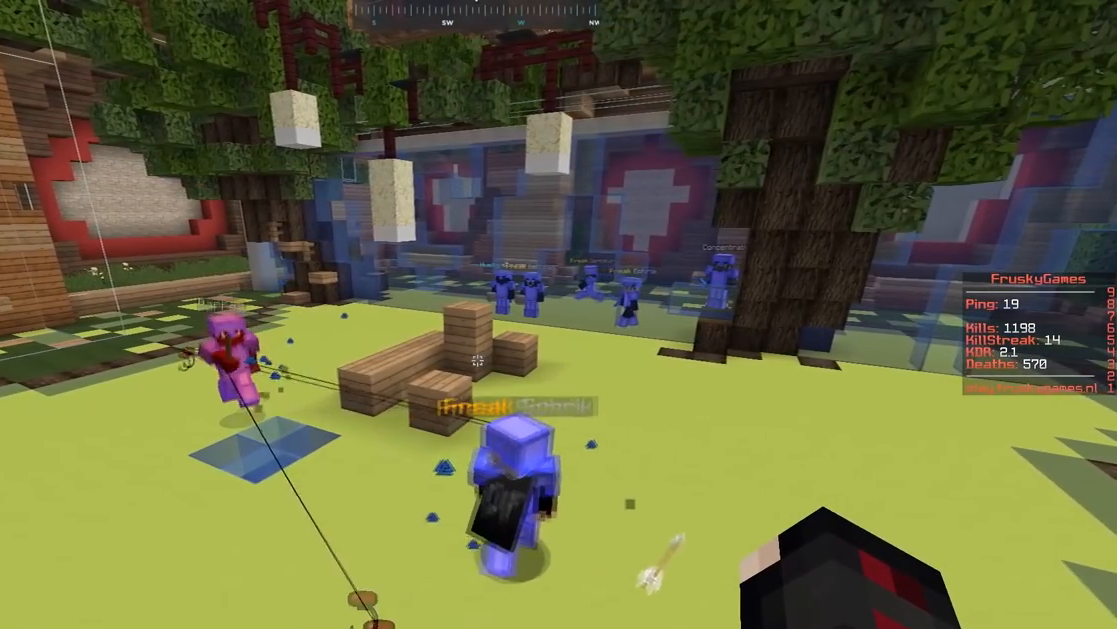
{"keys": ["a", "w"], "mouse": ["right"], "events": [[384, "a", "down"], [484, "w", "down"]]}
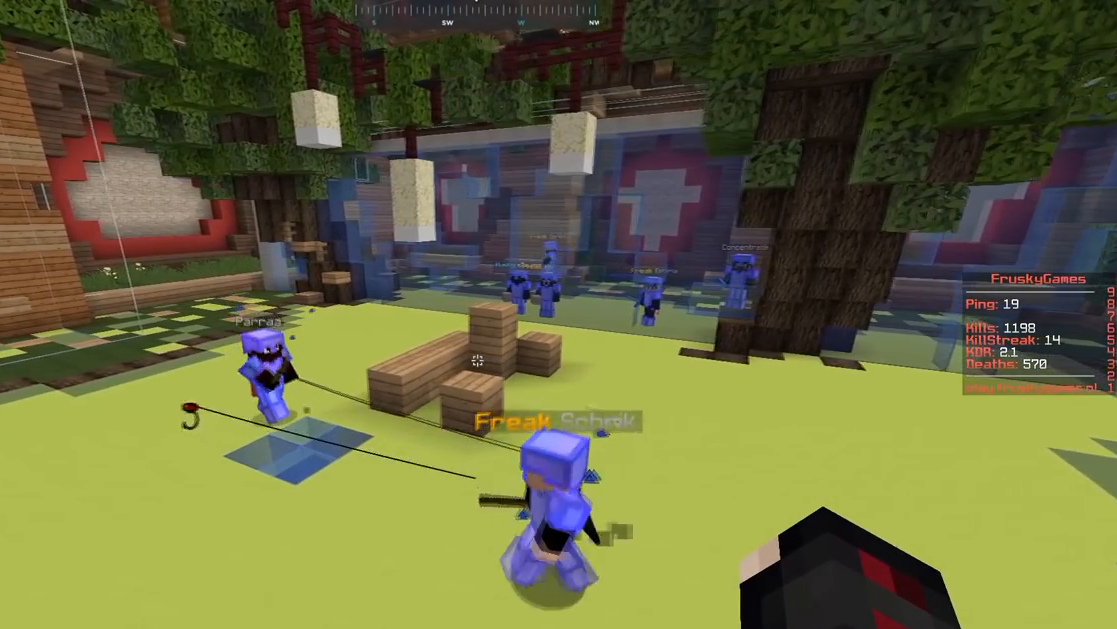
{"keys": [], "mouse": ["right"], "events": [[200, "a", "up"], [250, "w", "up"]]}
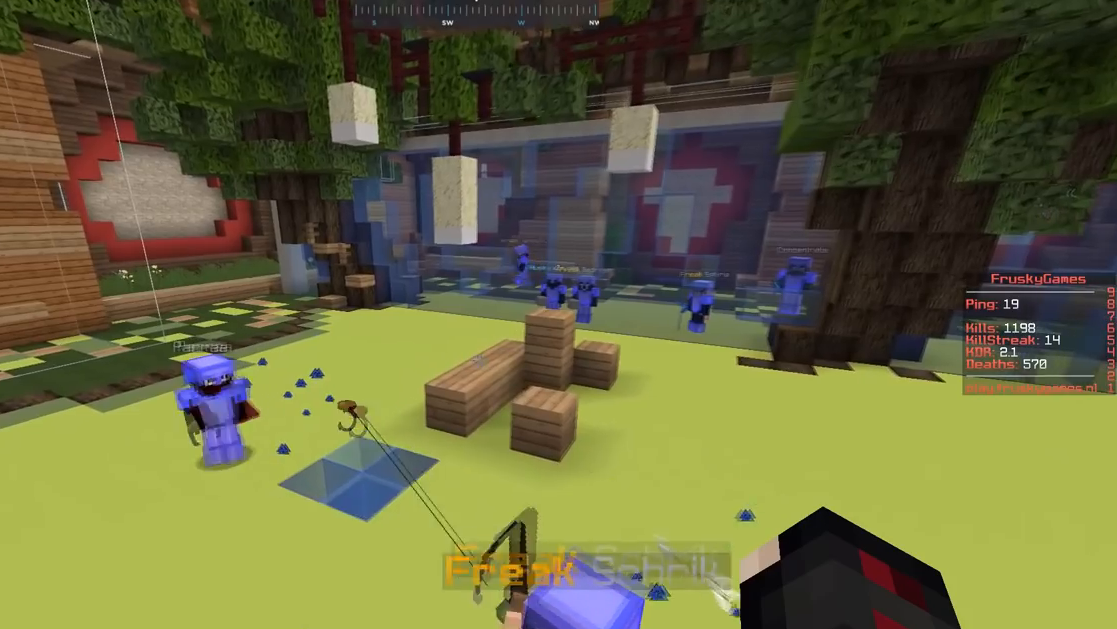
{"keys": ["a", "s"], "mouse": ["right"], "events": [[84, "s", "down"], [284, "a", "down"]]}
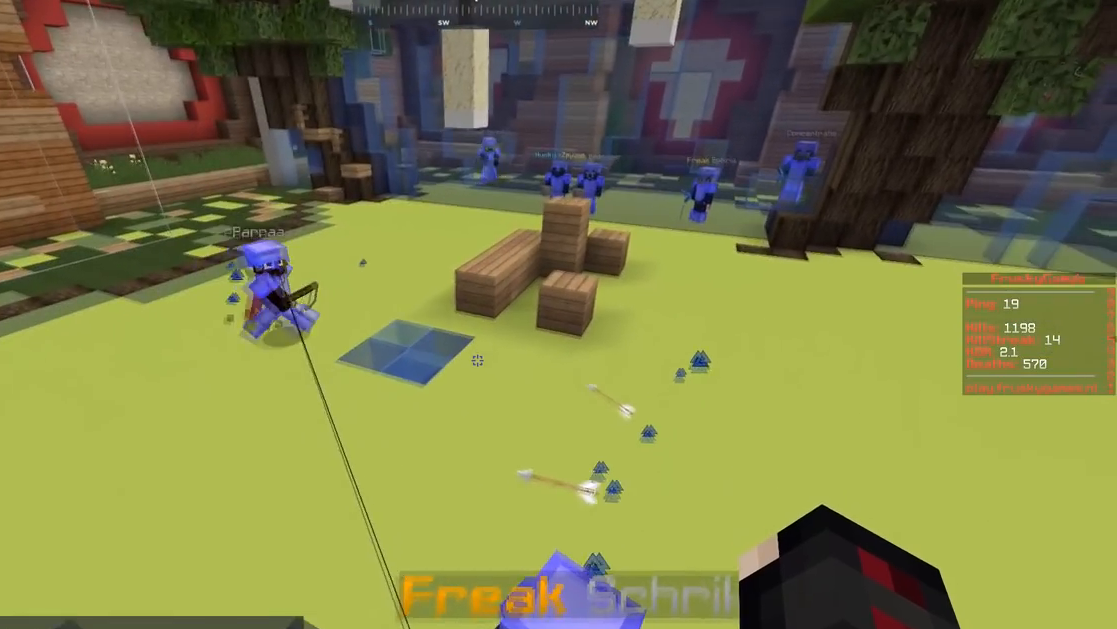
{"keys": [], "mouse": ["right"], "events": [[183, "a", "up"], [200, "s", "up"]]}
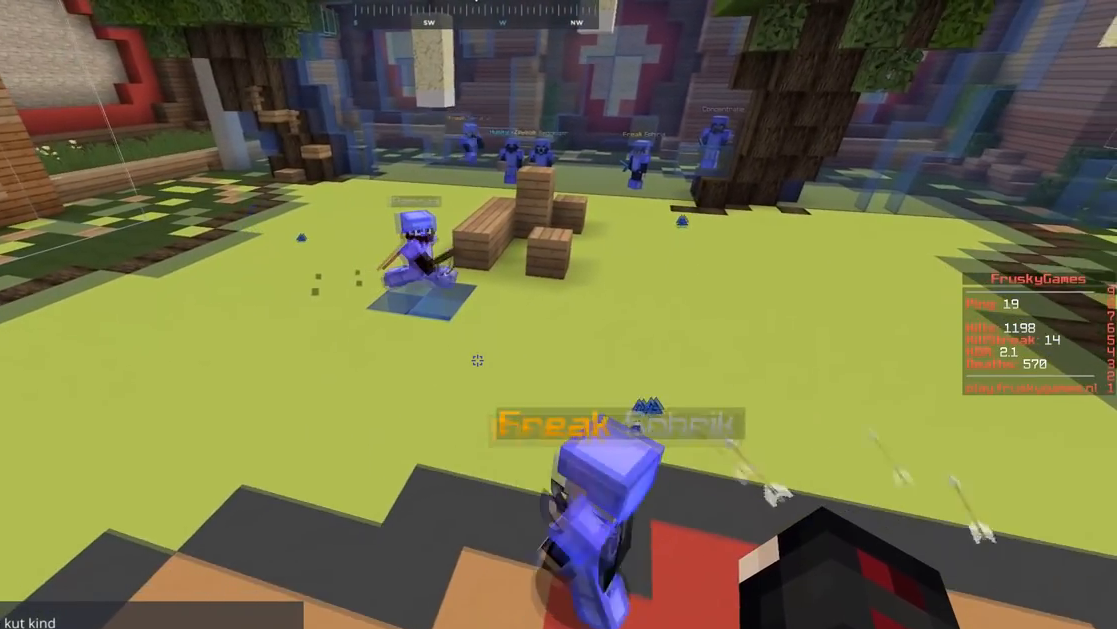
{"keys": [], "mouse": ["right"], "events": [[34, "d", "down"], [134, "w", "down"], [484, "d", "up"], [501, "w", "up"]]}
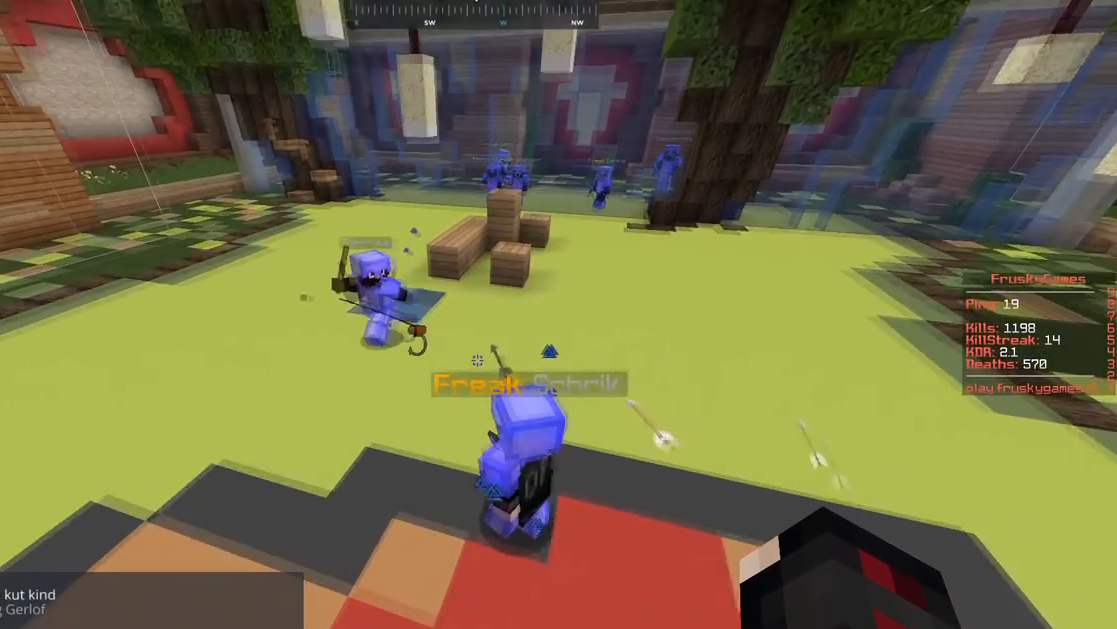
{"keys": ["s"], "mouse": ["right"], "events": [[484, "s", "down"]]}
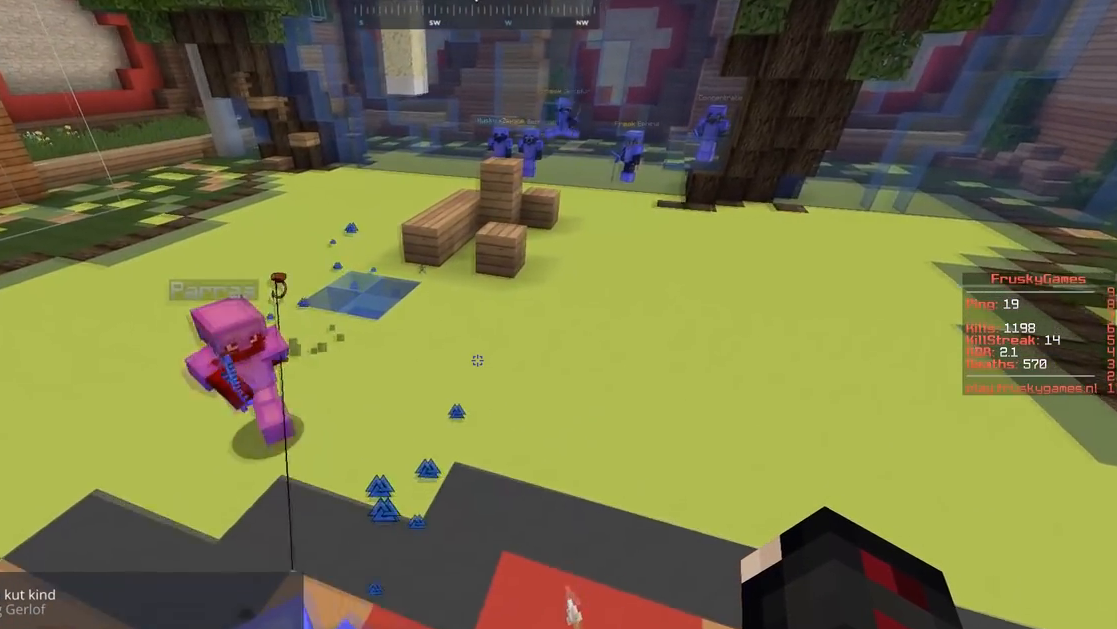
{"keys": ["d", "w"], "mouse": ["right"], "events": [[201, "s", "up"], [234, "d", "down"], [334, "w", "down"]]}
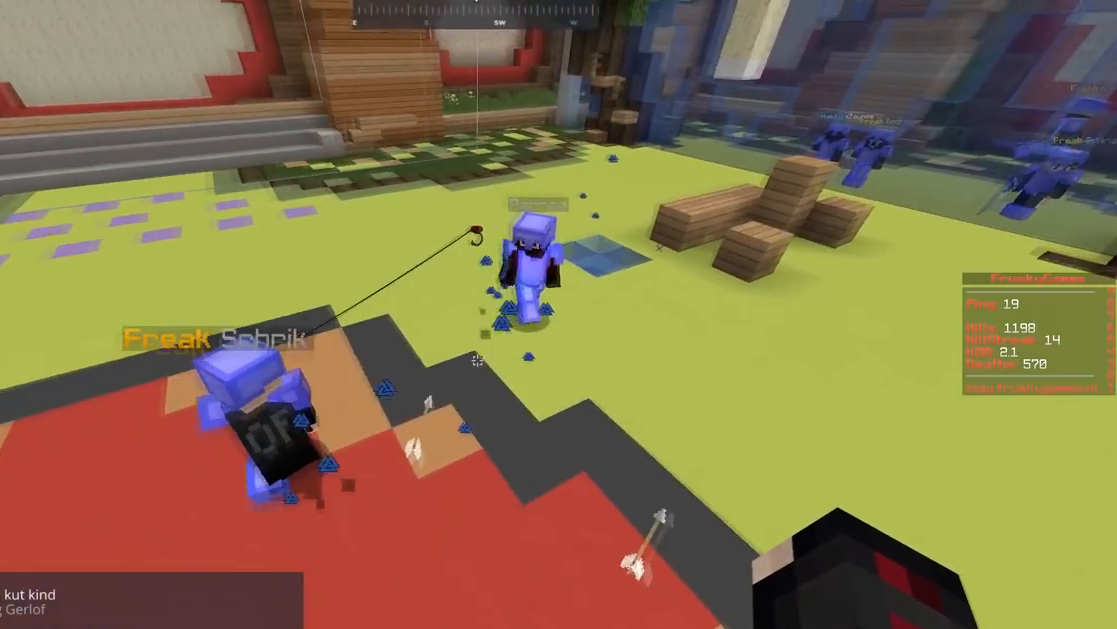
{"keys": [], "mouse": ["right"], "events": [[83, "d", "up"], [100, "w", "up"]]}
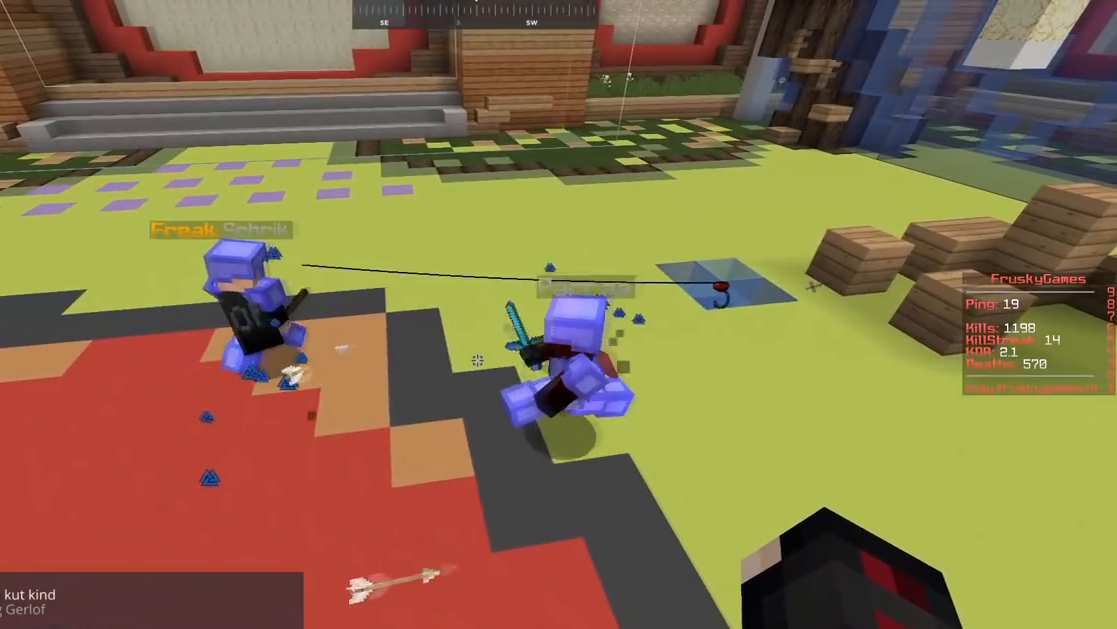
{"keys": ["a"], "mouse": ["right"], "events": [[484, "a", "down"]]}
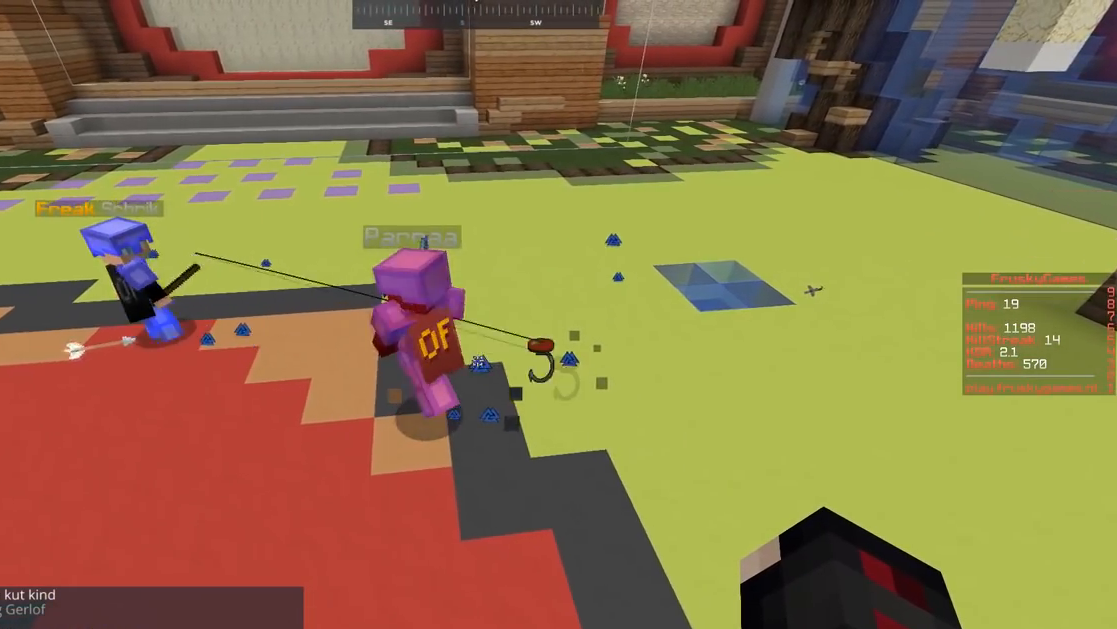
{"keys": [], "mouse": ["right"], "events": [[200, "a", "up"]]}
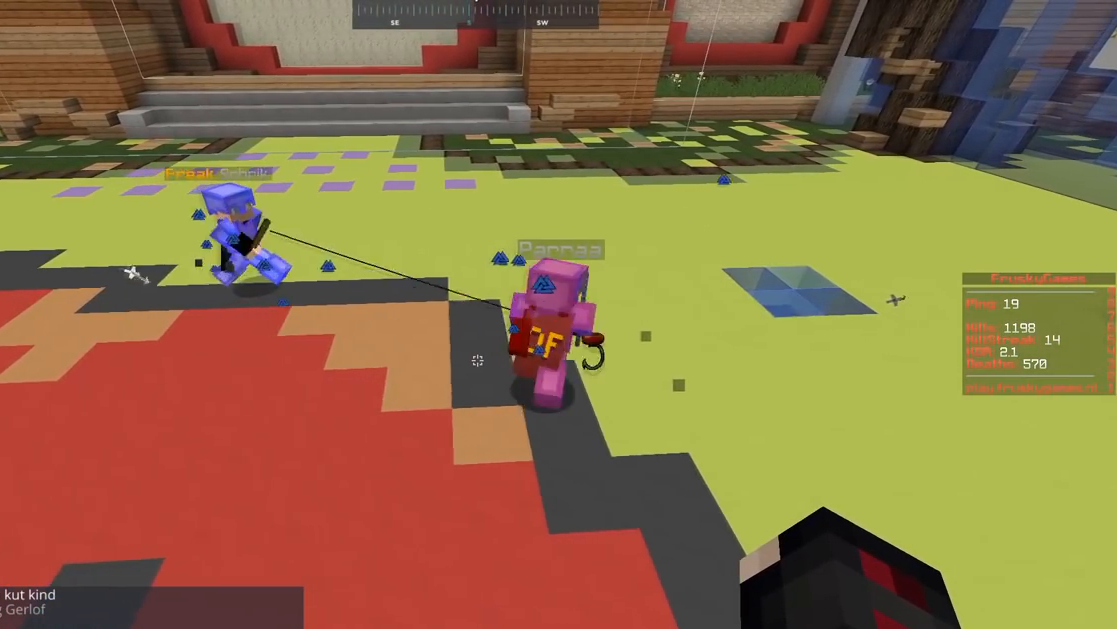
{"keys": [], "mouse": ["right"], "events": []}